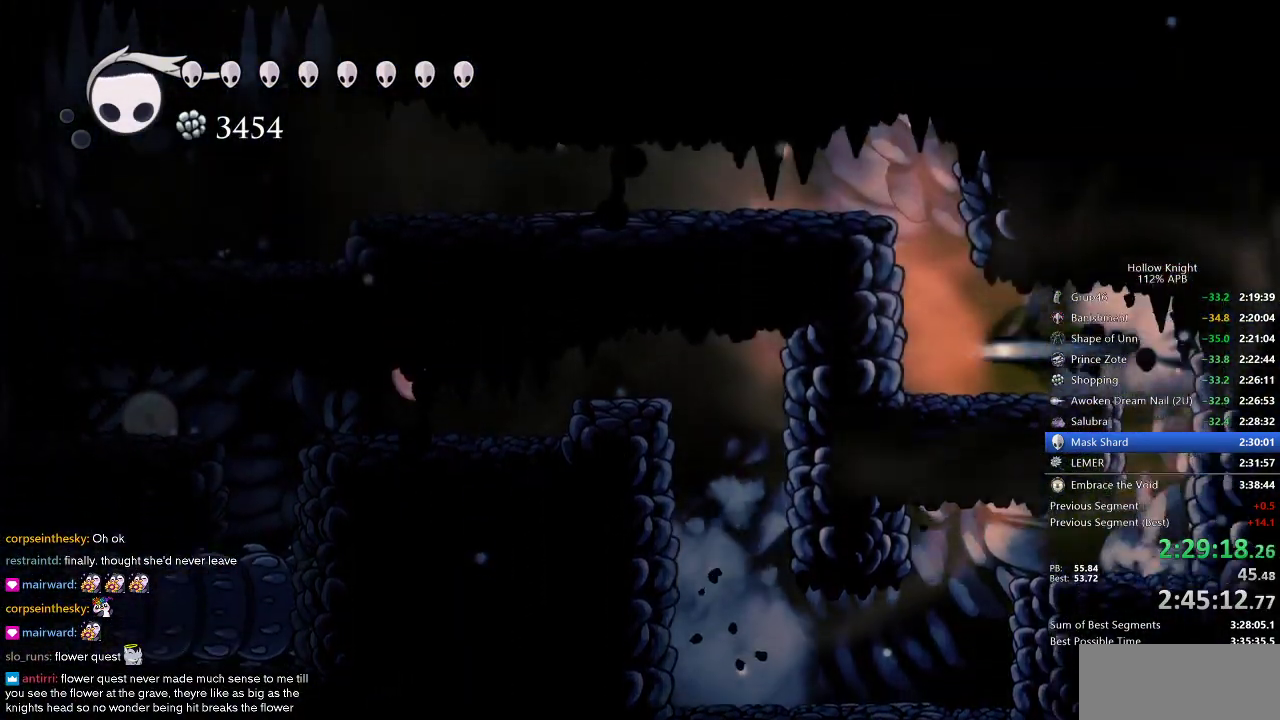
Gameplay with keyboard; each line is a JSON object with the keys held at the frame after it. "events" lists presses ("down") and releases ("up") of "cdash", "dash", "dnail", "down", "heal", "inv", "jump", "left", "nail", "right", "spell" and "up" between this image and that frame as [ms after this image, input, new state], when the widget could be followed in between. No other keys are recorded. Mouse input is not recorded. Key names are as the overlay labels them; some are game actions (e.g. jump) rather than physical keys.
{"keys": ["jump", "left"], "events": [[333, "jump", "down"]]}
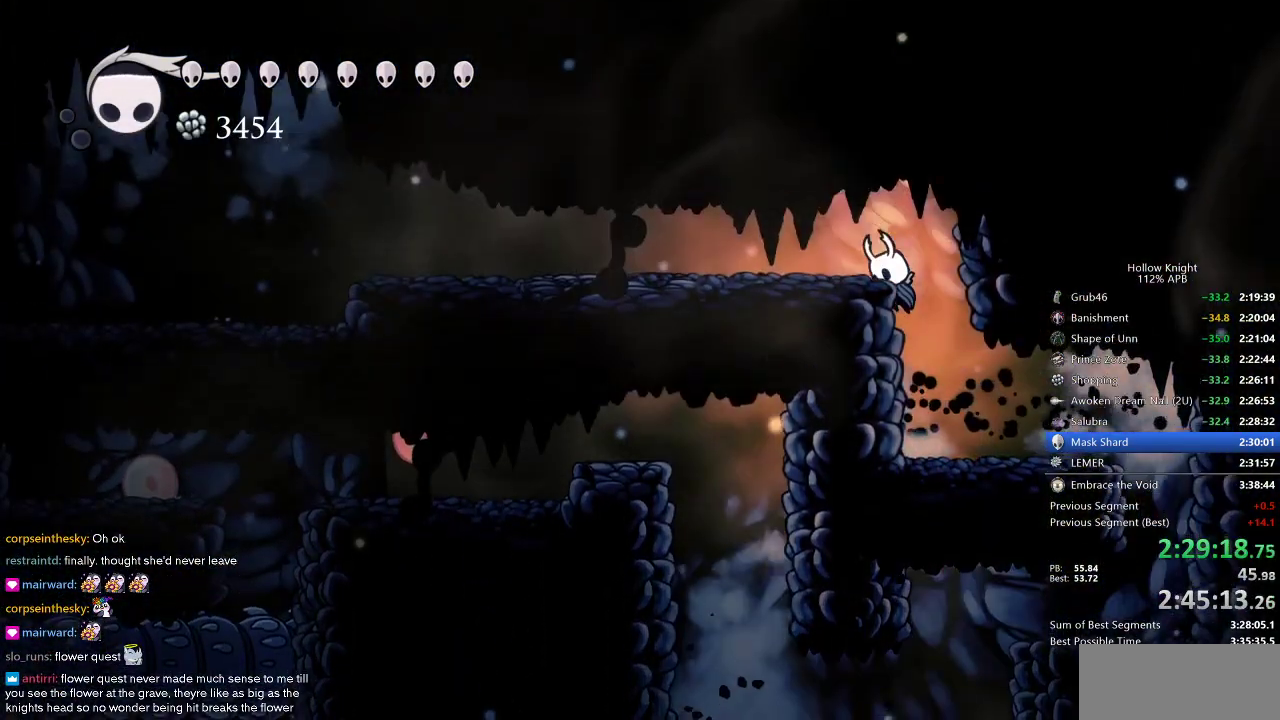
{"keys": ["left"], "events": [[117, "dash", "down"], [167, "jump", "up"], [200, "dash", "up"]]}
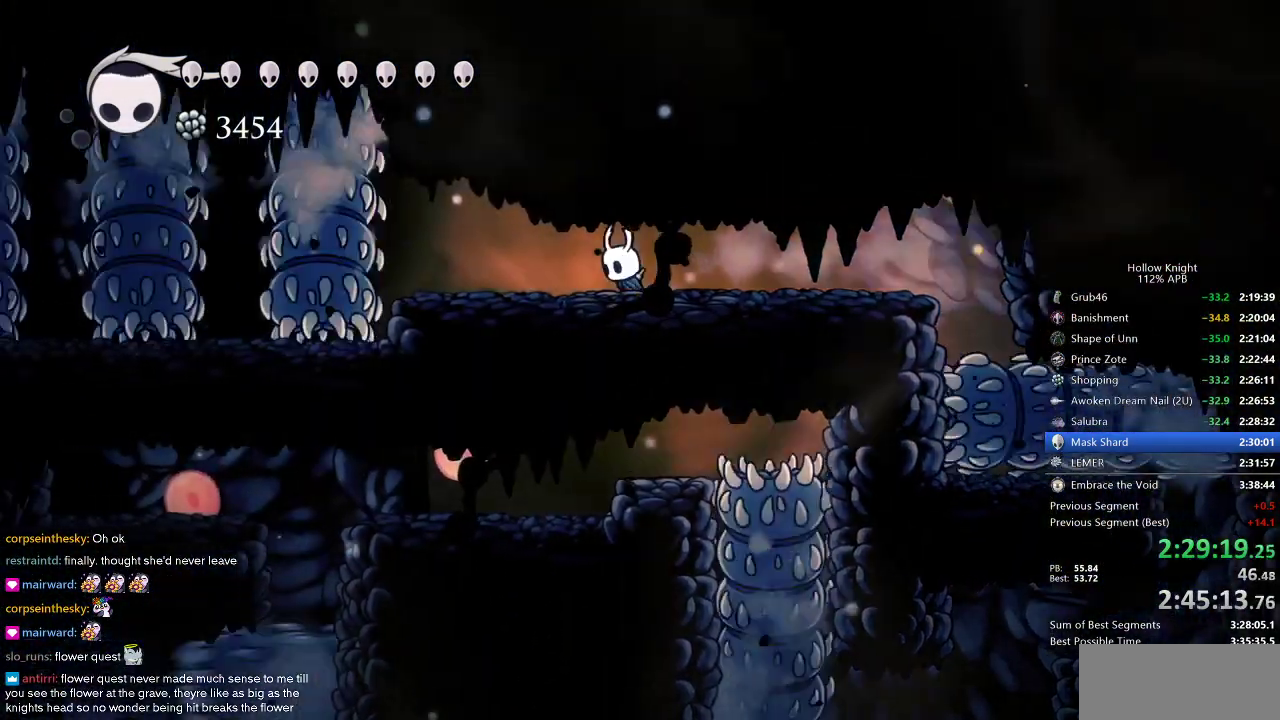
{"keys": ["left"], "events": []}
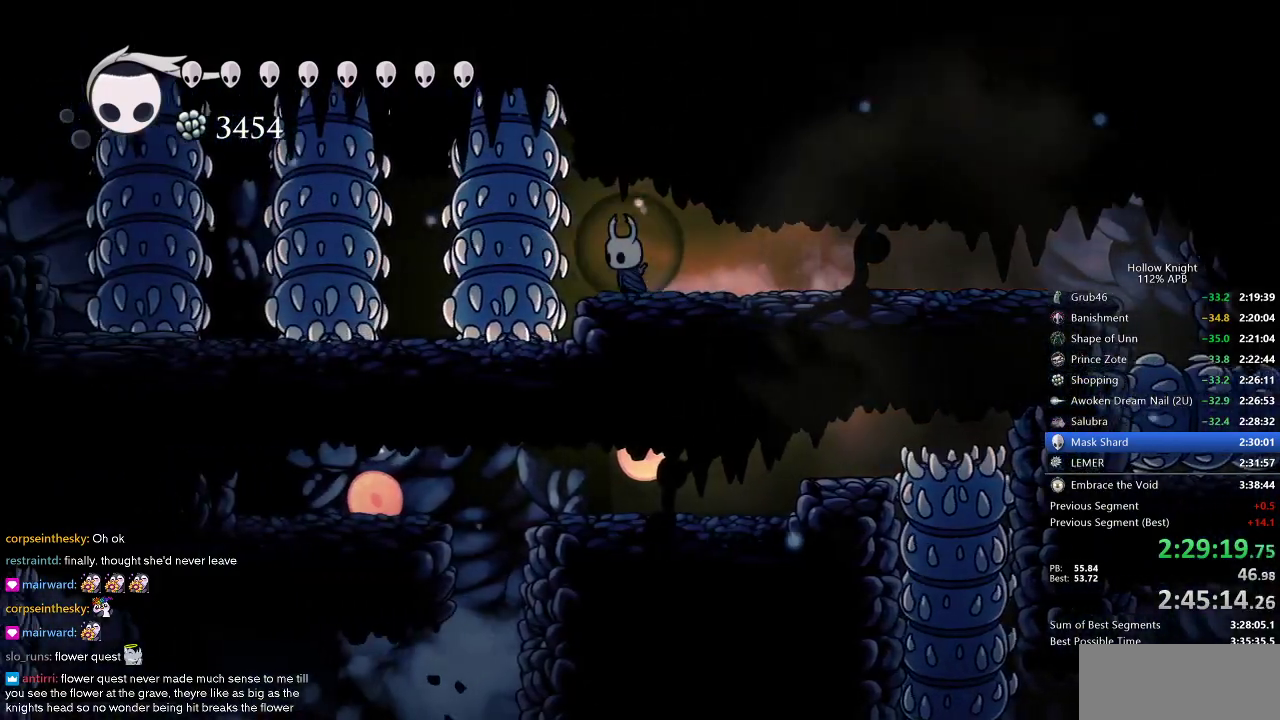
{"keys": [], "events": [[83, "left", "up"]]}
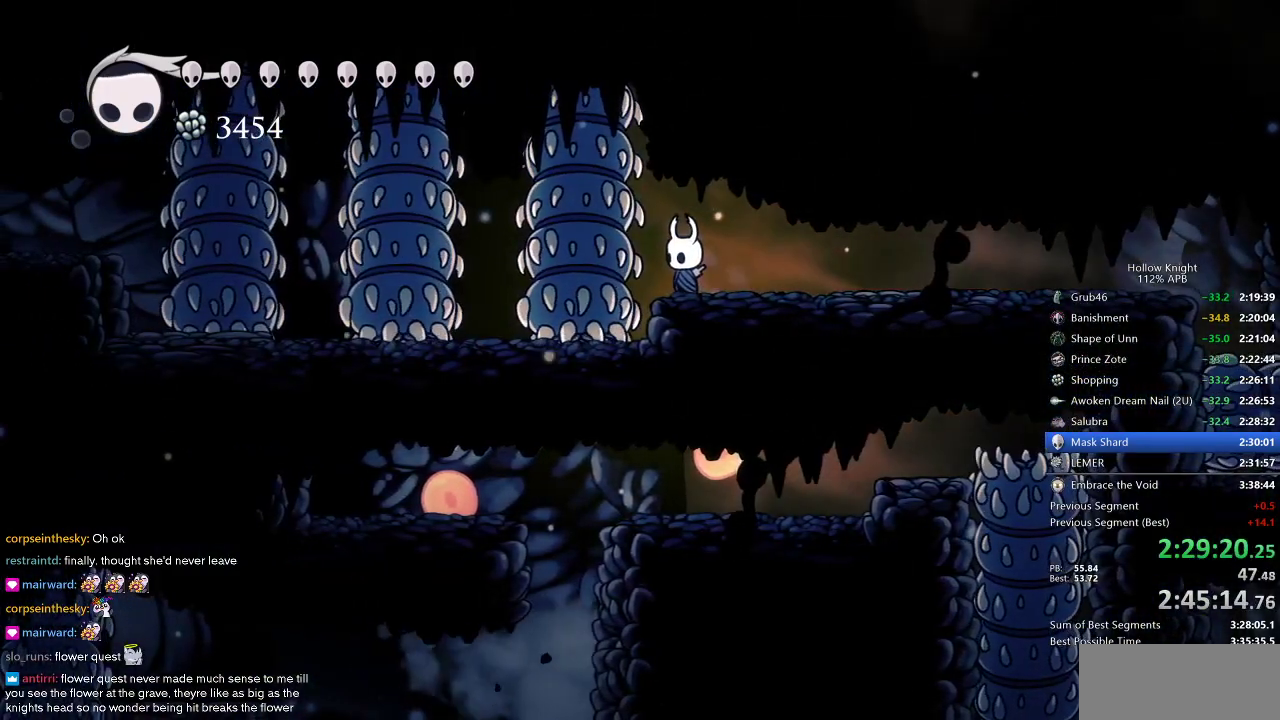
{"keys": ["dash", "left"], "events": [[433, "left", "down"], [483, "dash", "down"]]}
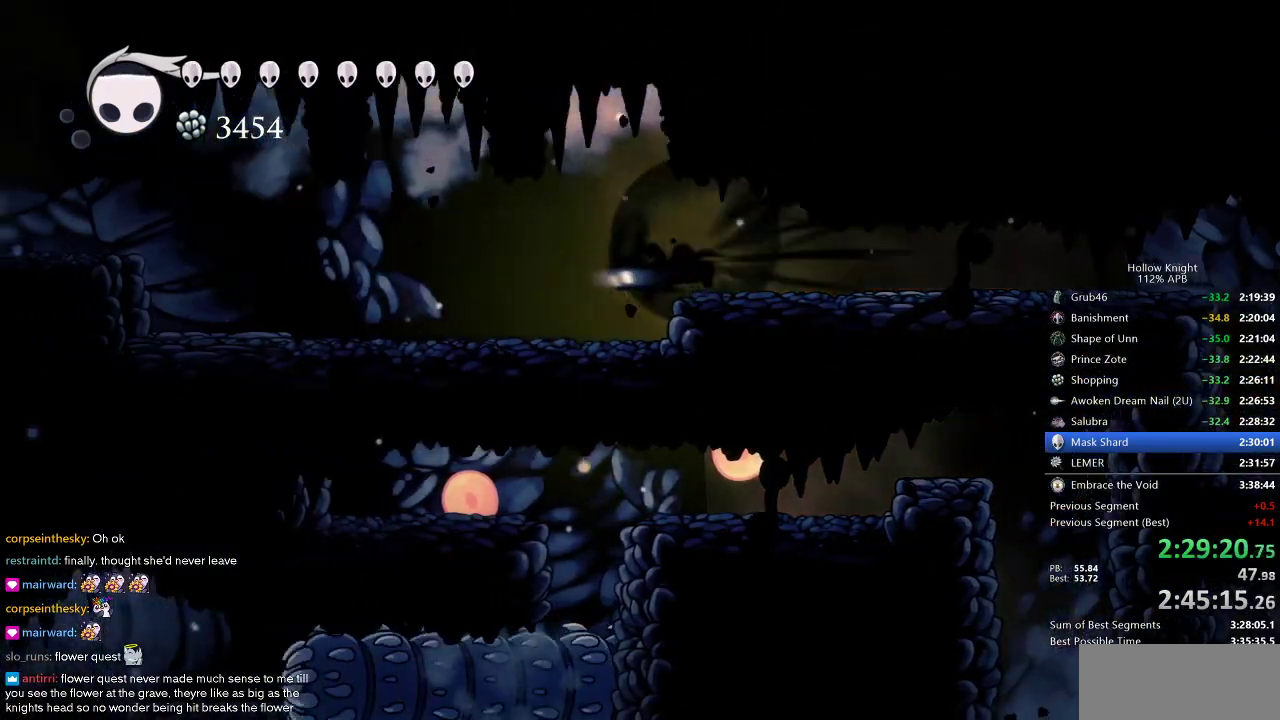
{"keys": ["left"], "events": [[33, "dash", "up"], [400, "dash", "down"], [500, "dash", "up"]]}
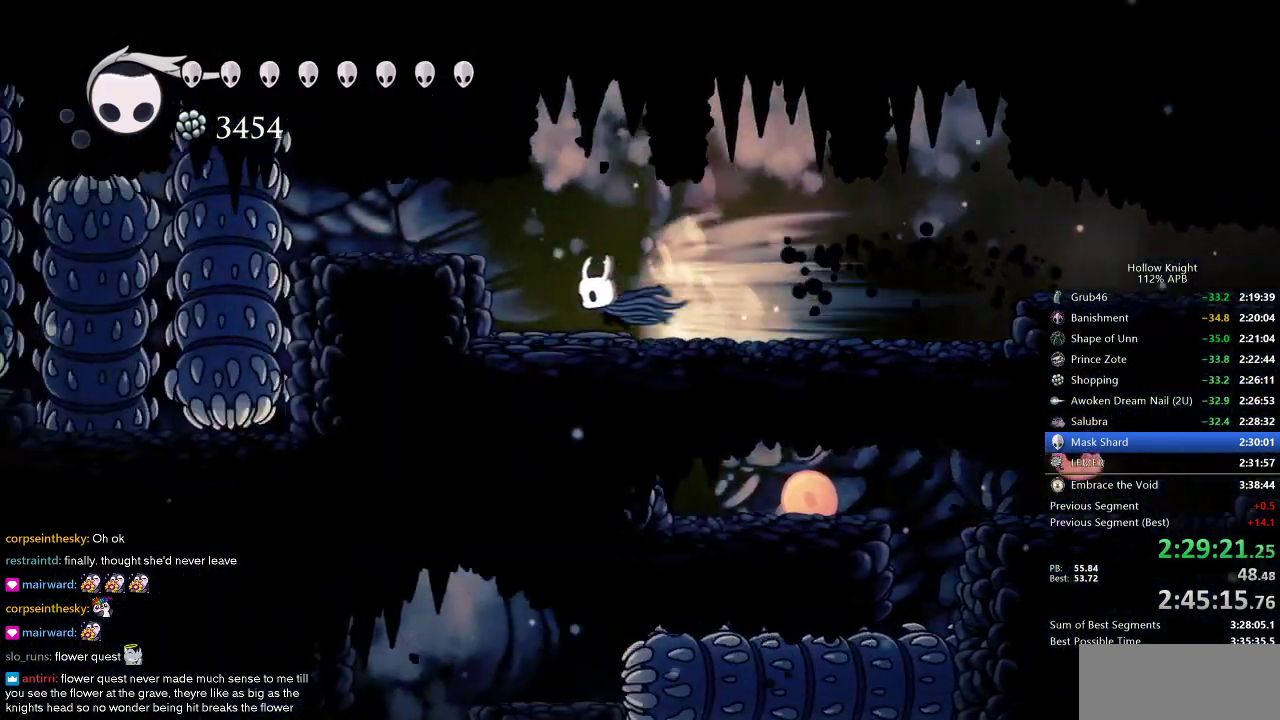
{"keys": ["left"], "events": [[283, "jump", "down"], [467, "jump", "up"]]}
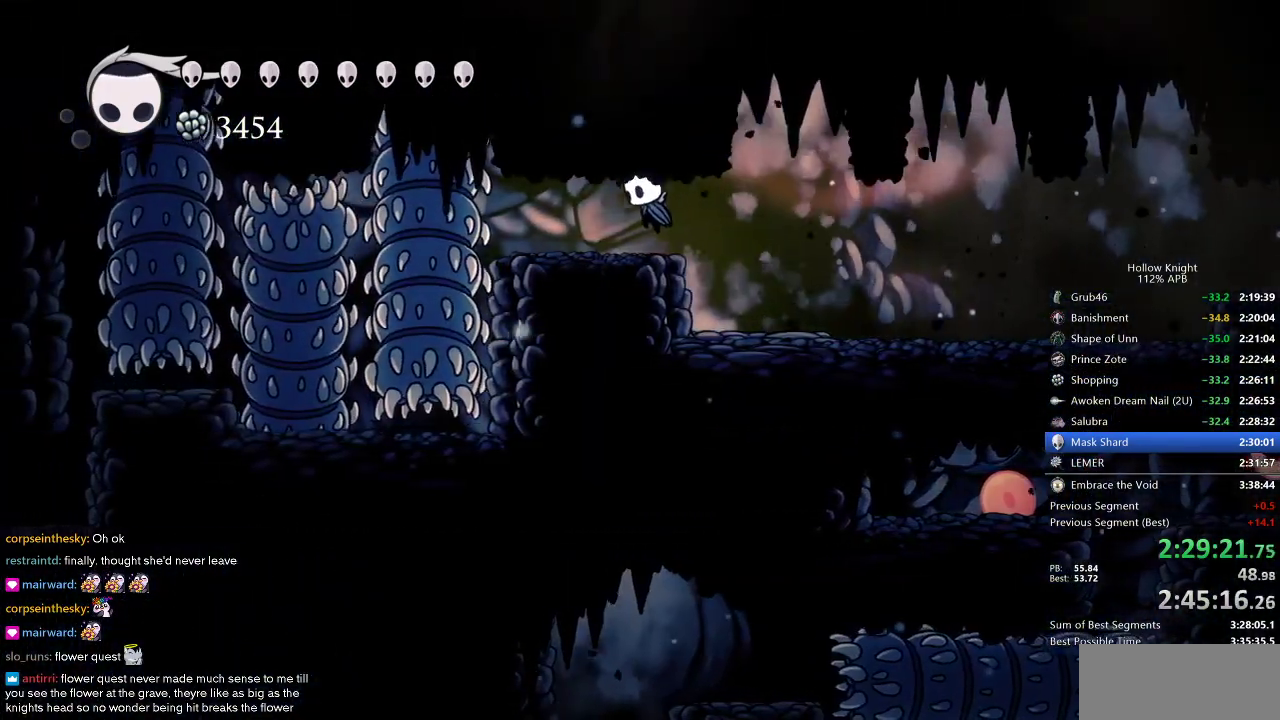
{"keys": ["dash", "left"], "events": [[250, "left", "up"], [350, "left", "down"], [450, "dash", "down"]]}
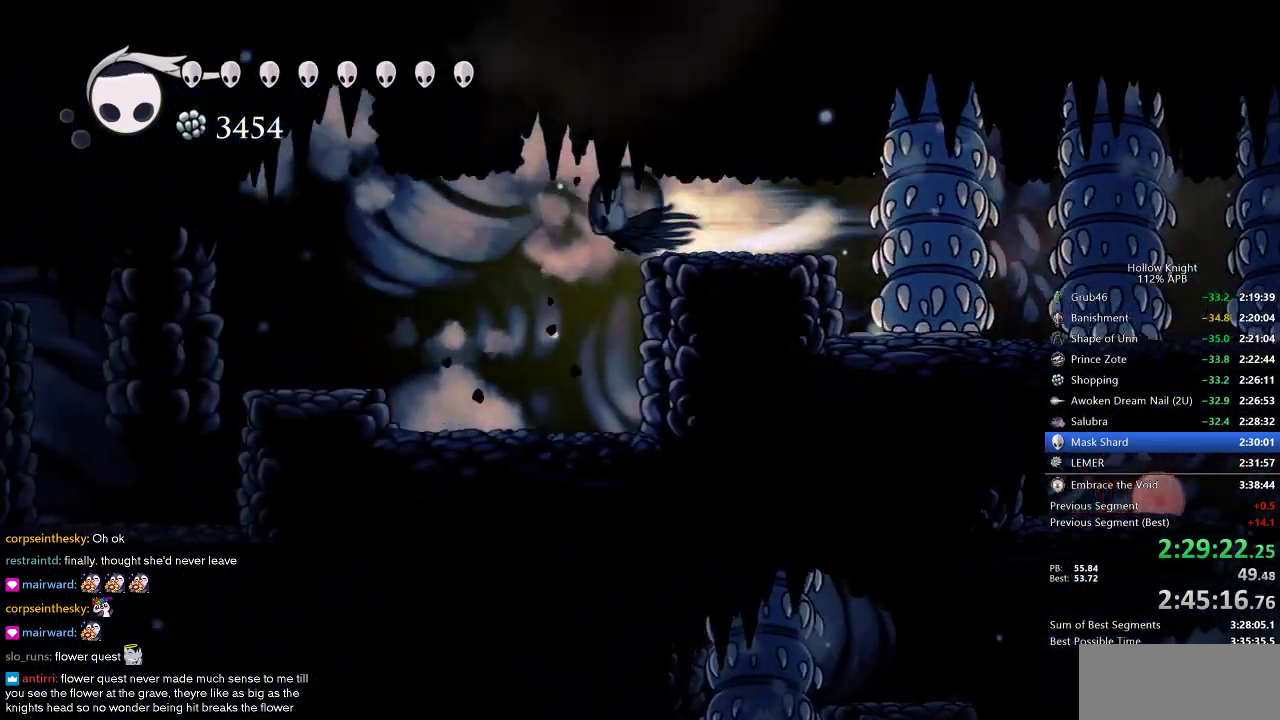
{"keys": ["left"], "events": [[83, "dash", "up"]]}
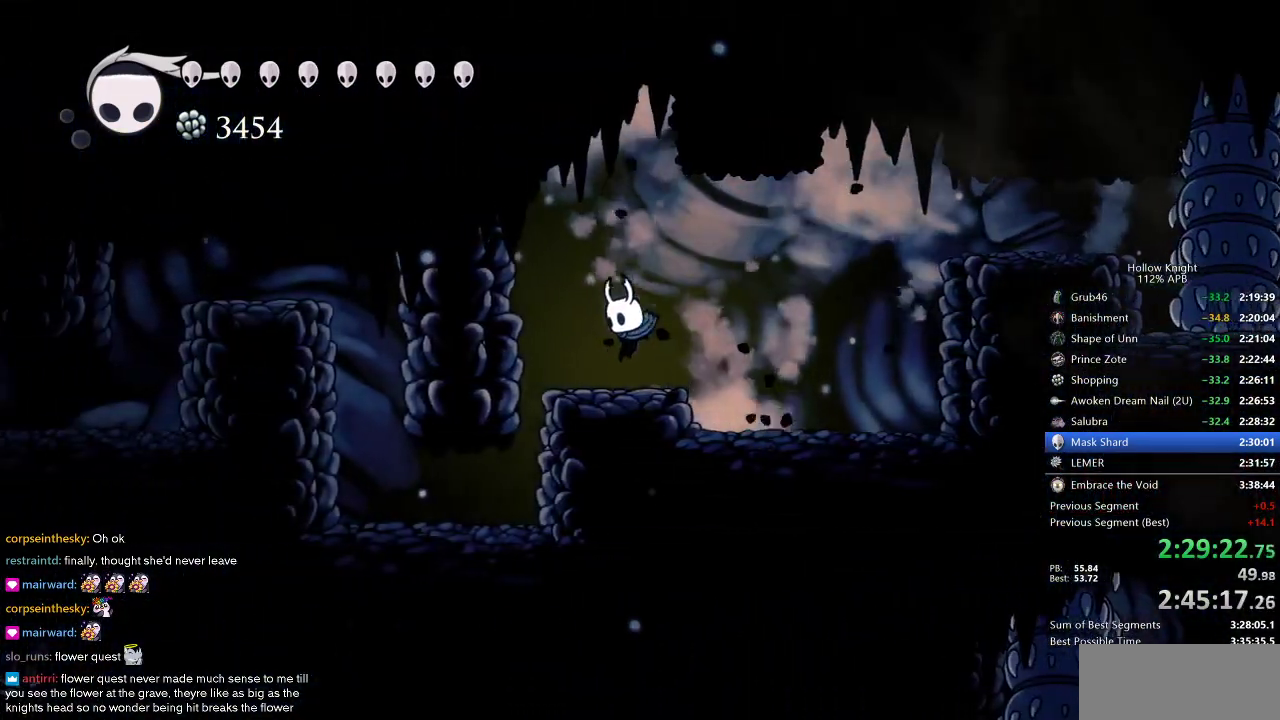
{"keys": [], "events": [[283, "left", "up"], [433, "left", "down"], [467, "left", "up"]]}
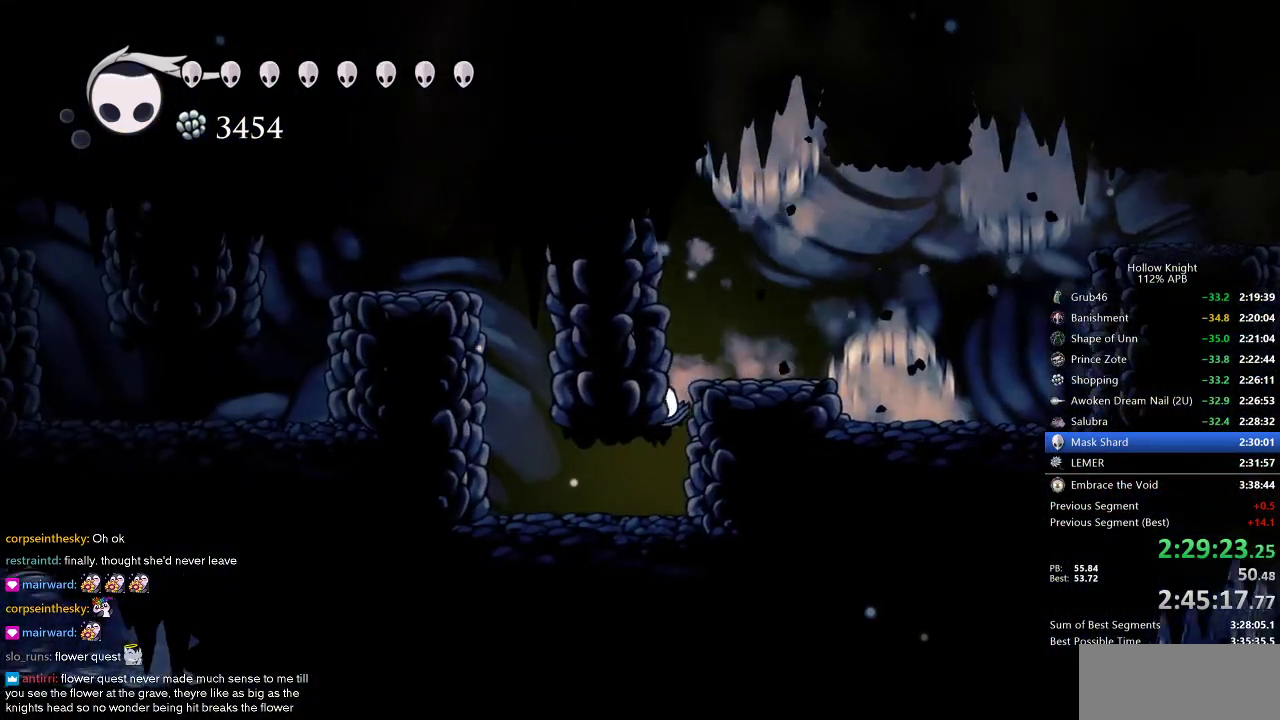
{"keys": ["jump", "left"], "events": [[17, "left", "down"], [433, "jump", "down"]]}
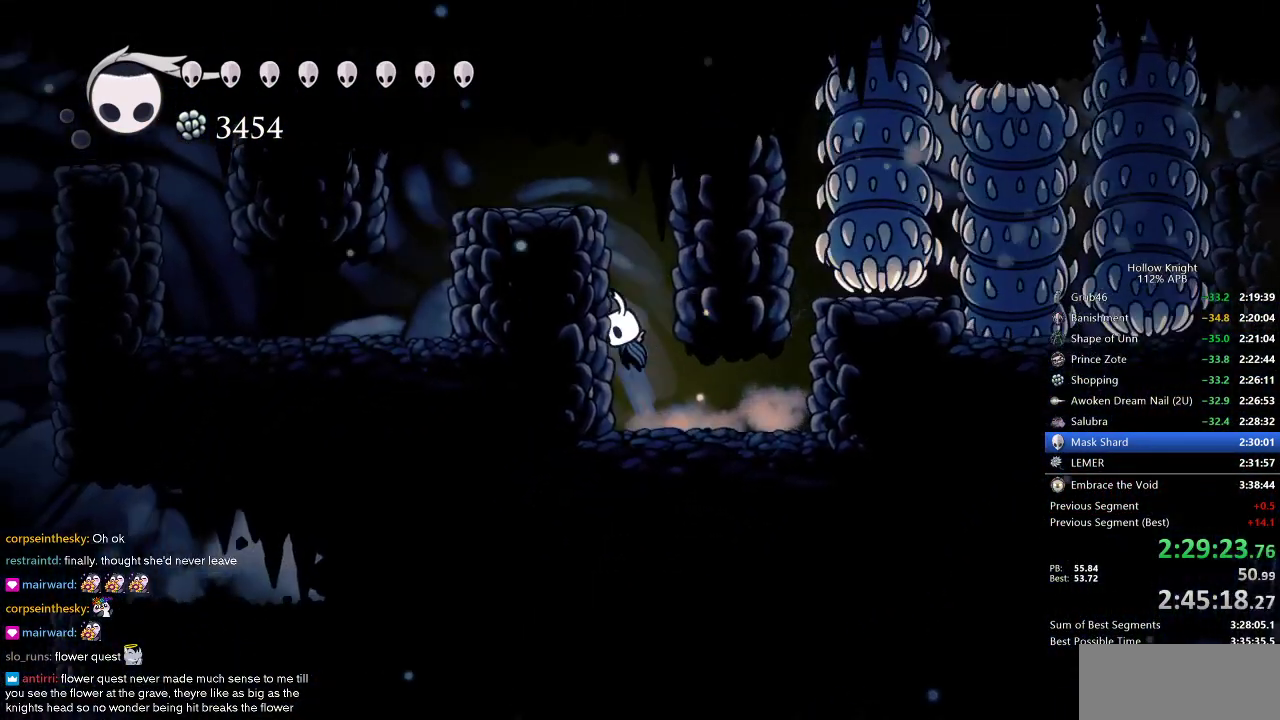
{"keys": ["left"], "events": [[317, "dash", "down"], [367, "jump", "up"], [417, "dash", "up"]]}
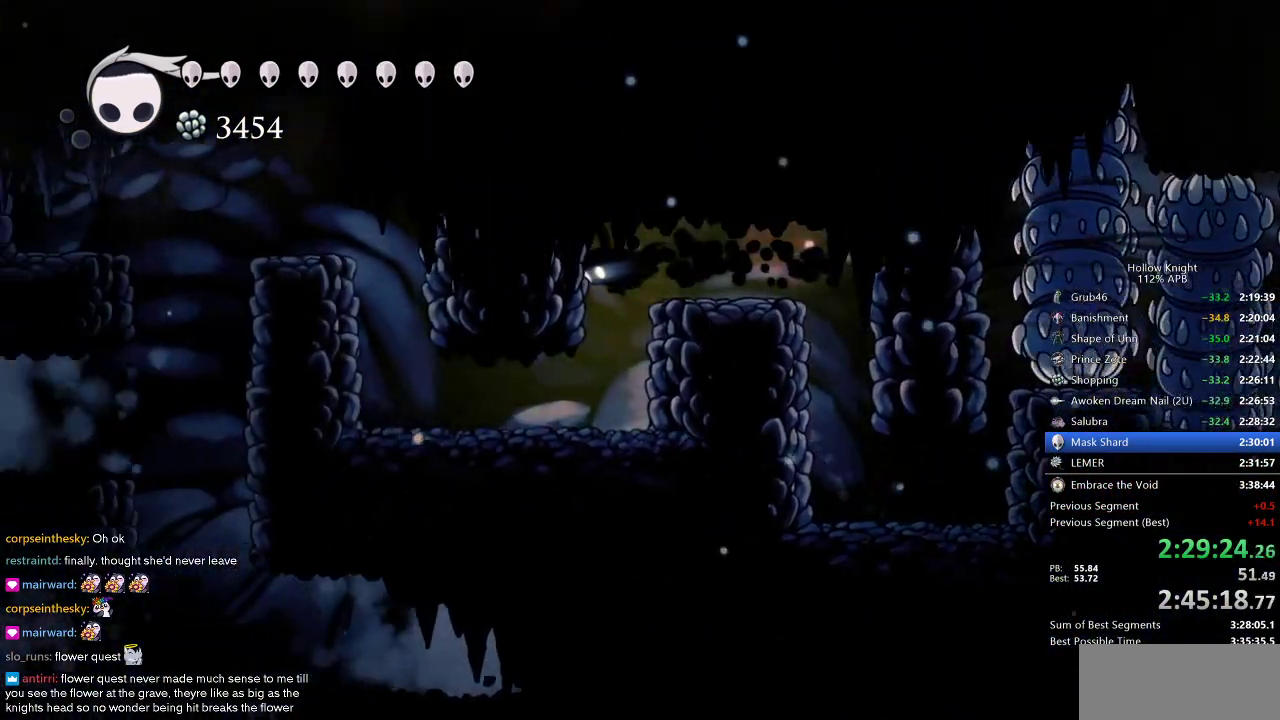
{"keys": ["left"], "events": [[17, "left", "up"], [117, "left", "down"]]}
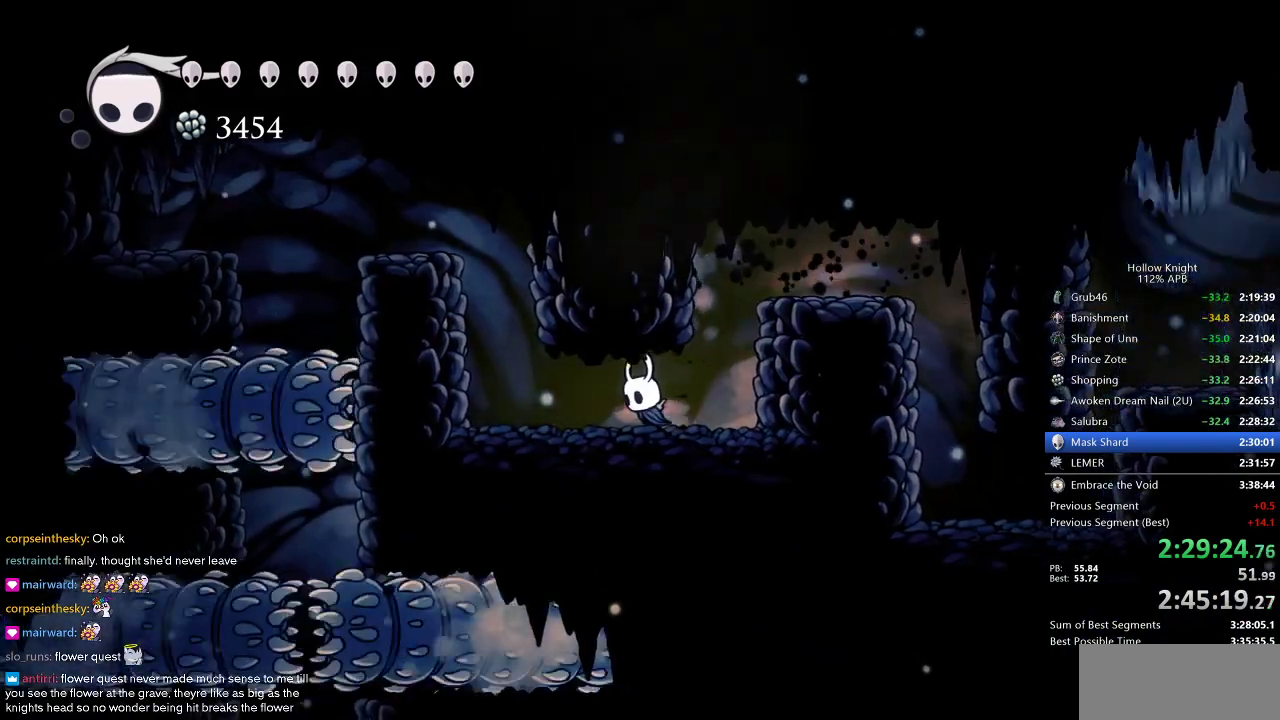
{"keys": ["jump", "left"], "events": [[400, "jump", "down"]]}
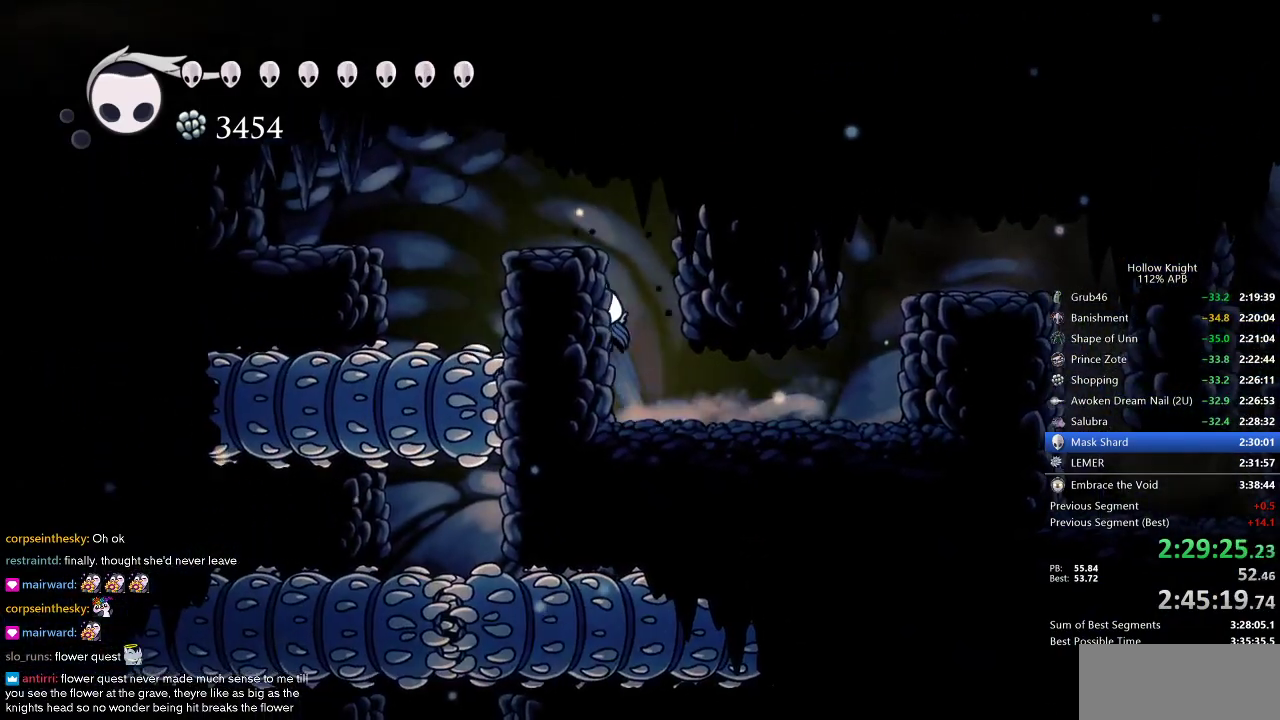
{"keys": ["left"], "events": [[233, "jump", "up"], [283, "left", "up"], [467, "left", "down"]]}
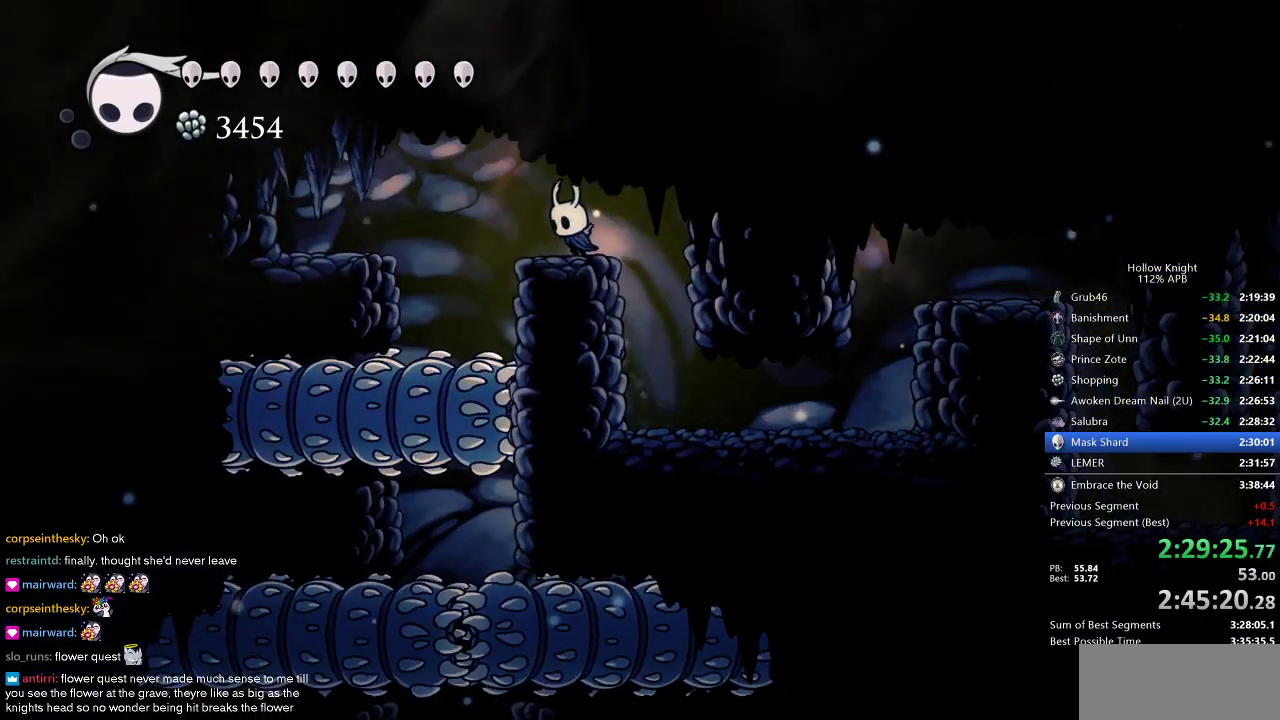
{"keys": ["down"], "events": [[250, "down", "down"], [250, "left", "up"], [300, "dash", "down"], [433, "dash", "up"]]}
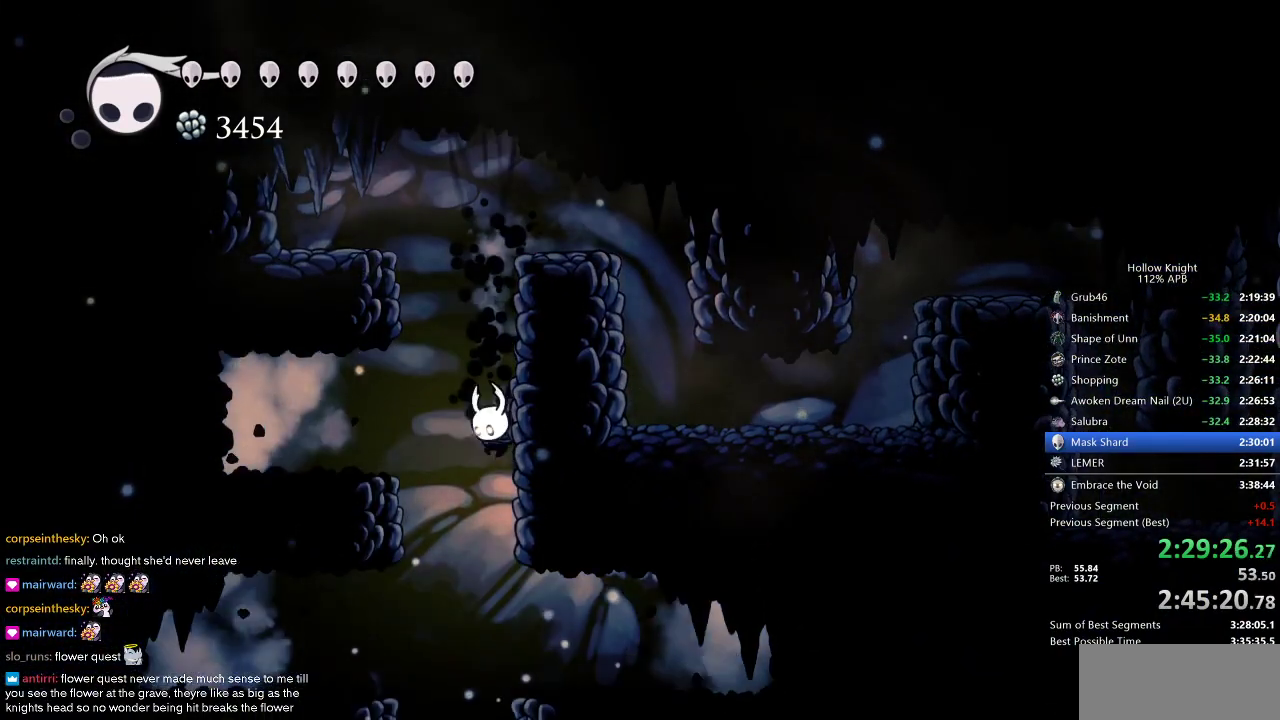
{"keys": ["left"], "events": [[217, "down", "up"], [317, "left", "down"]]}
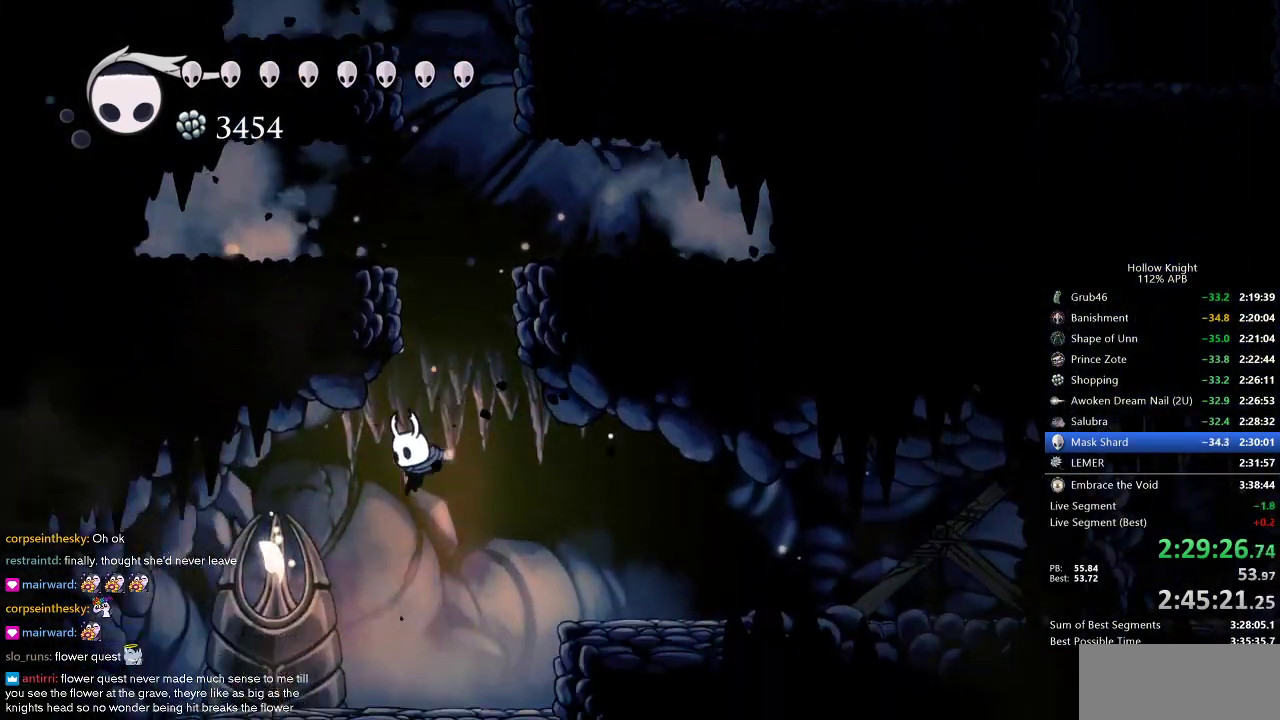
{"keys": ["jump"], "events": [[283, "jump", "down"], [433, "left", "up"]]}
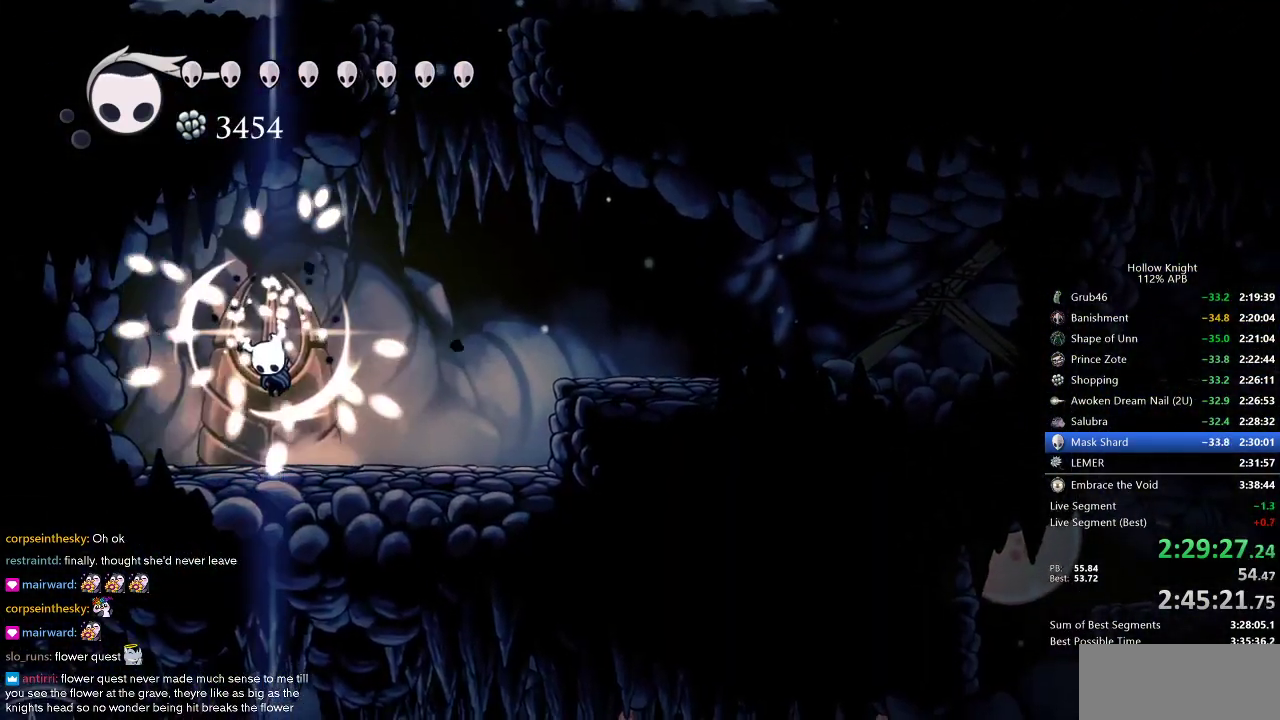
{"keys": ["right"], "events": [[83, "jump", "up"], [83, "right", "down"], [167, "dash", "down"], [233, "dash", "up"], [317, "dash", "down"], [367, "dash", "up"], [433, "dash", "down"], [500, "dash", "up"]]}
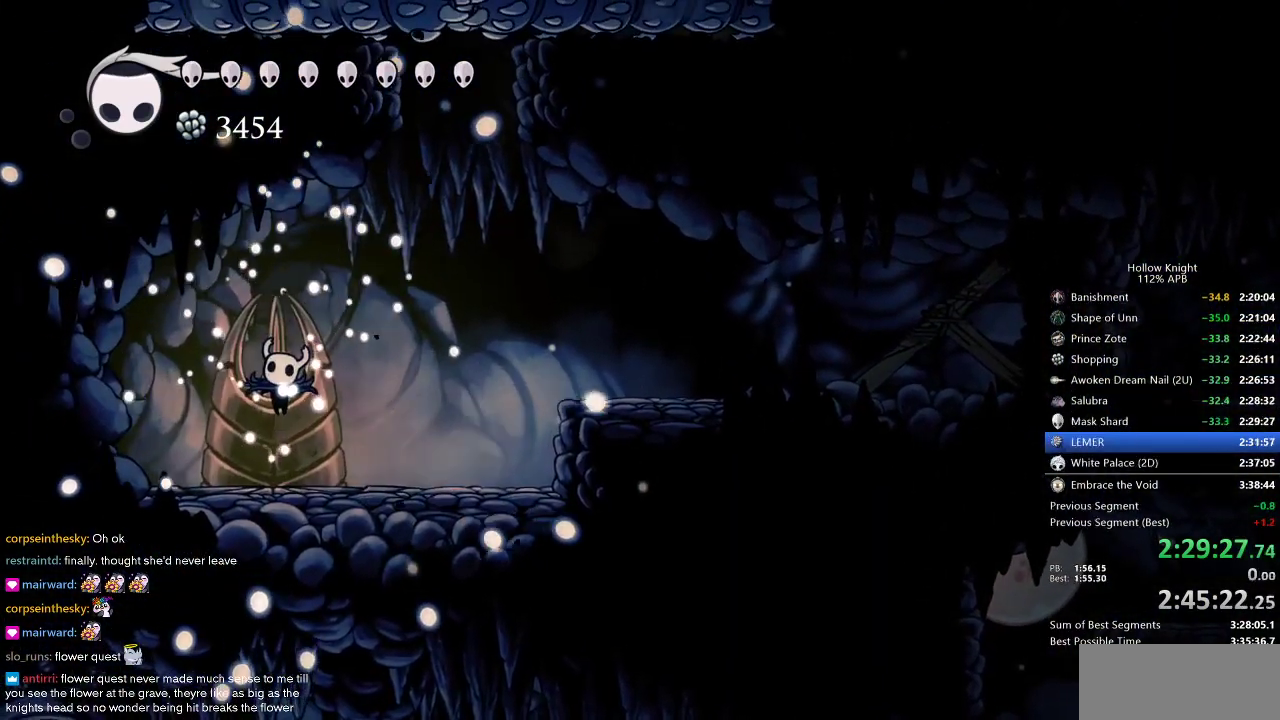
{"keys": ["dash", "right"], "events": [[50, "dash", "down"], [83, "dash", "up"], [167, "dash", "down"], [233, "dash", "up"], [267, "dash", "down"], [333, "dash", "up"], [367, "dash", "down"], [467, "dash", "up"], [500, "dash", "down"]]}
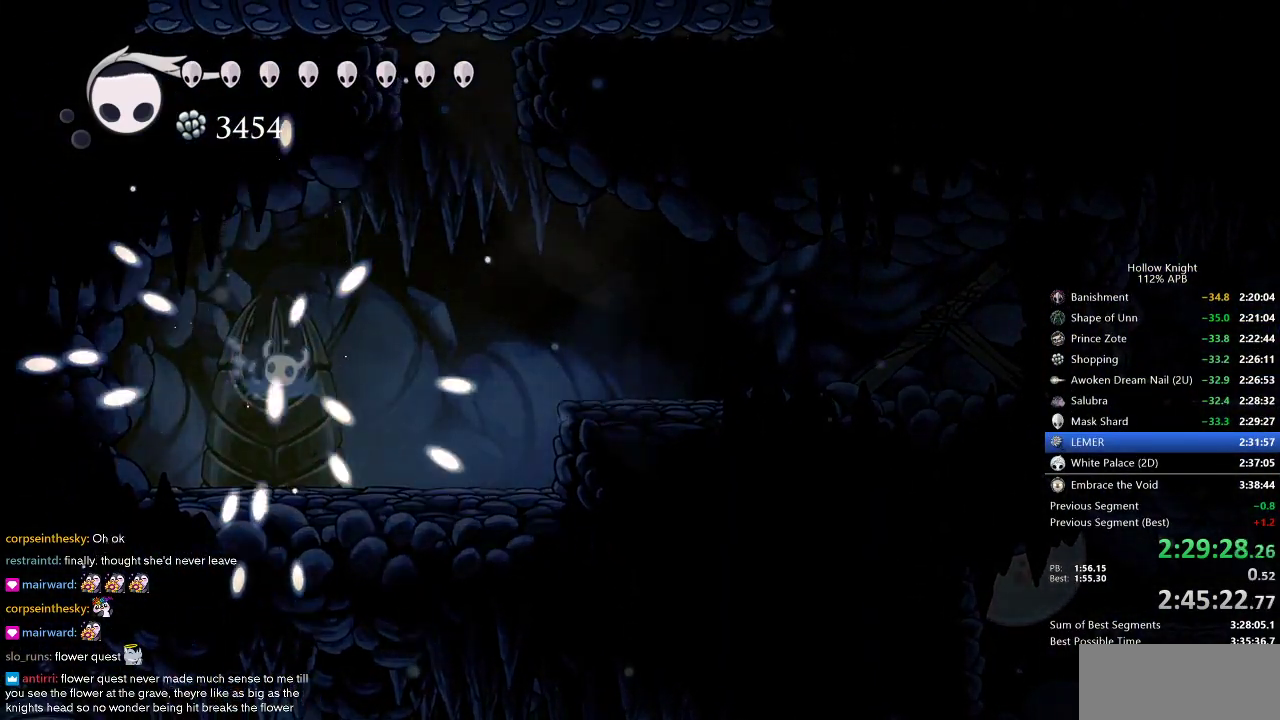
{"keys": ["dash", "right"], "events": [[50, "dash", "up"], [117, "dash", "down"], [167, "dash", "up"], [233, "dash", "down"], [283, "dash", "up"], [333, "dash", "down"], [383, "dash", "up"], [467, "dash", "down"]]}
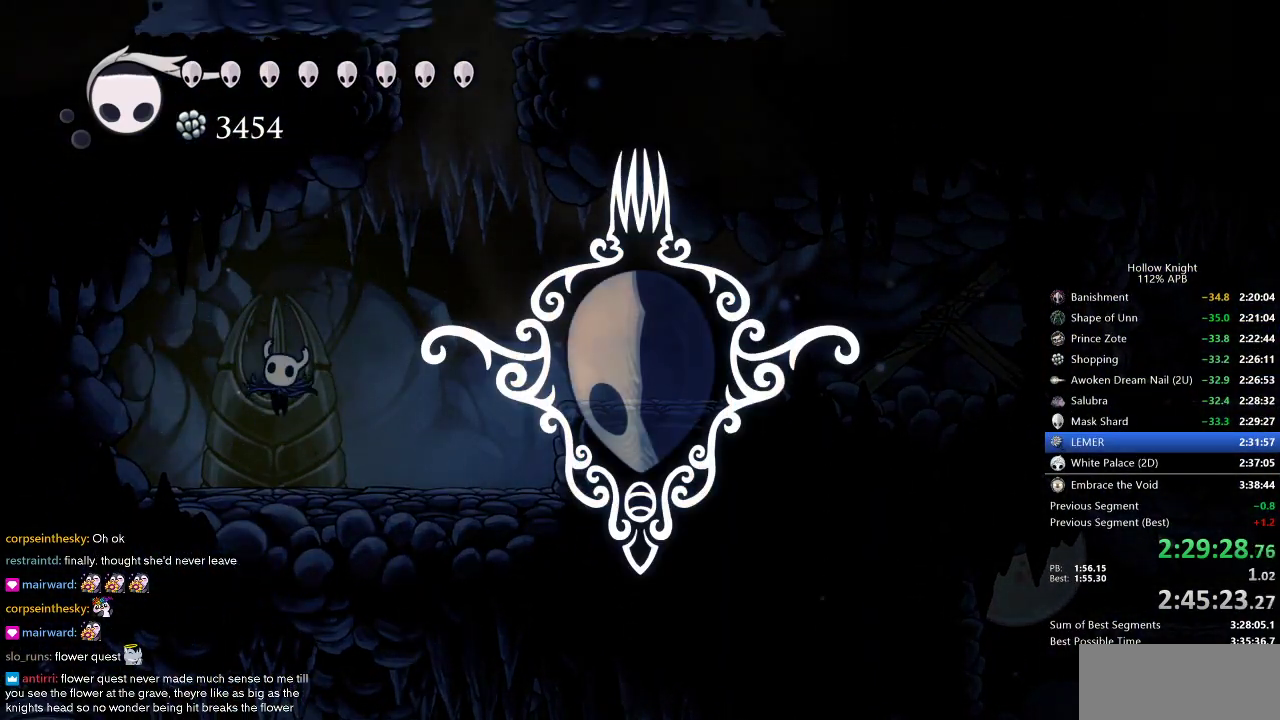
{"keys": ["right"], "events": [[17, "dash", "up"], [217, "dash", "down"], [250, "dash", "up"], [300, "dash", "down"], [350, "dash", "up"], [450, "dash", "down"], [483, "dash", "up"]]}
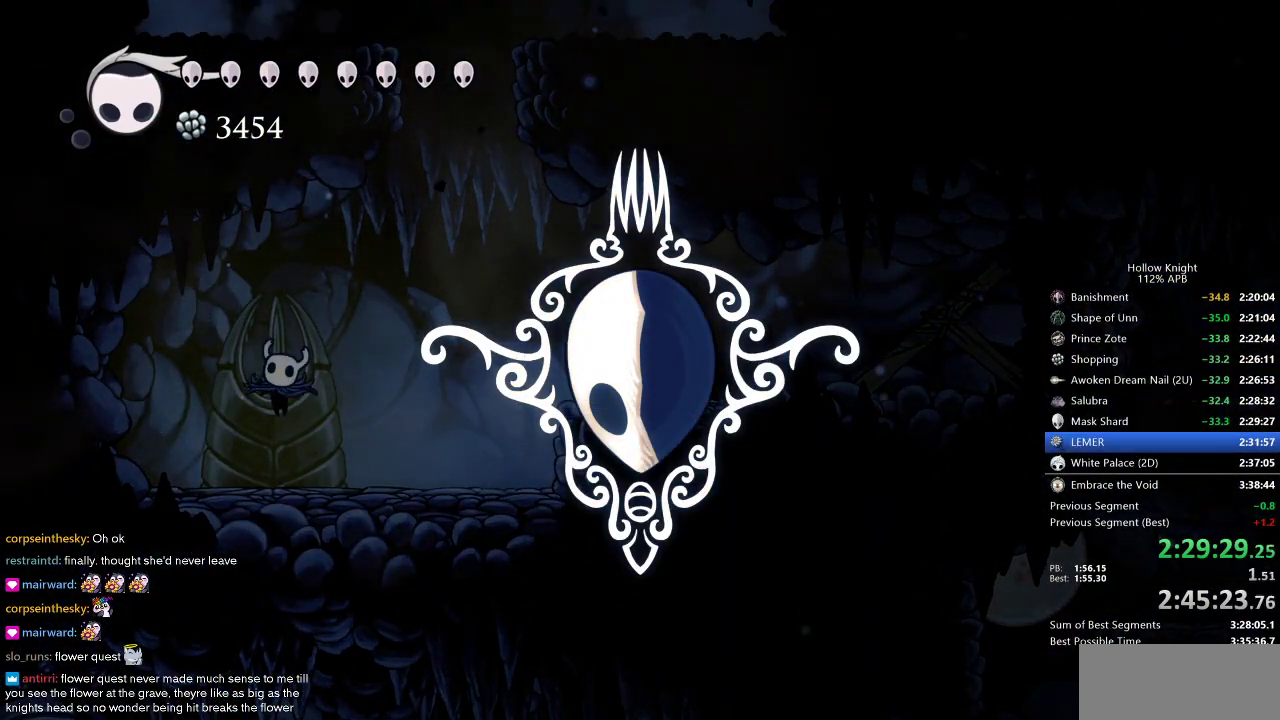
{"keys": ["dash", "right"], "events": [[83, "dash", "down"], [133, "dash", "up"], [183, "dash", "down"], [217, "dash", "up"], [267, "dash", "down"], [367, "dash", "up"], [400, "dash", "down"], [467, "dash", "up"], [500, "dash", "down"]]}
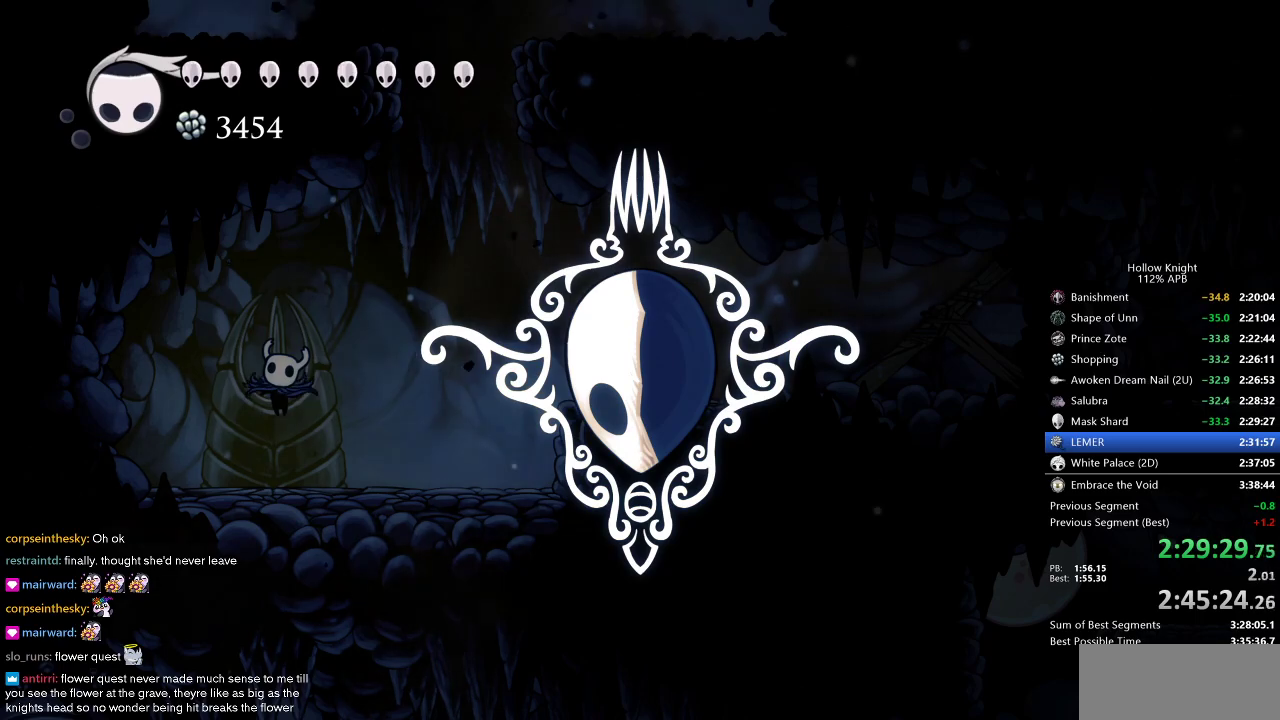
{"keys": ["right"], "events": [[100, "dash", "up"], [133, "dash", "down"], [183, "dash", "up"], [283, "dash", "down"], [333, "dash", "up"], [367, "dash", "down"], [417, "dash", "up"]]}
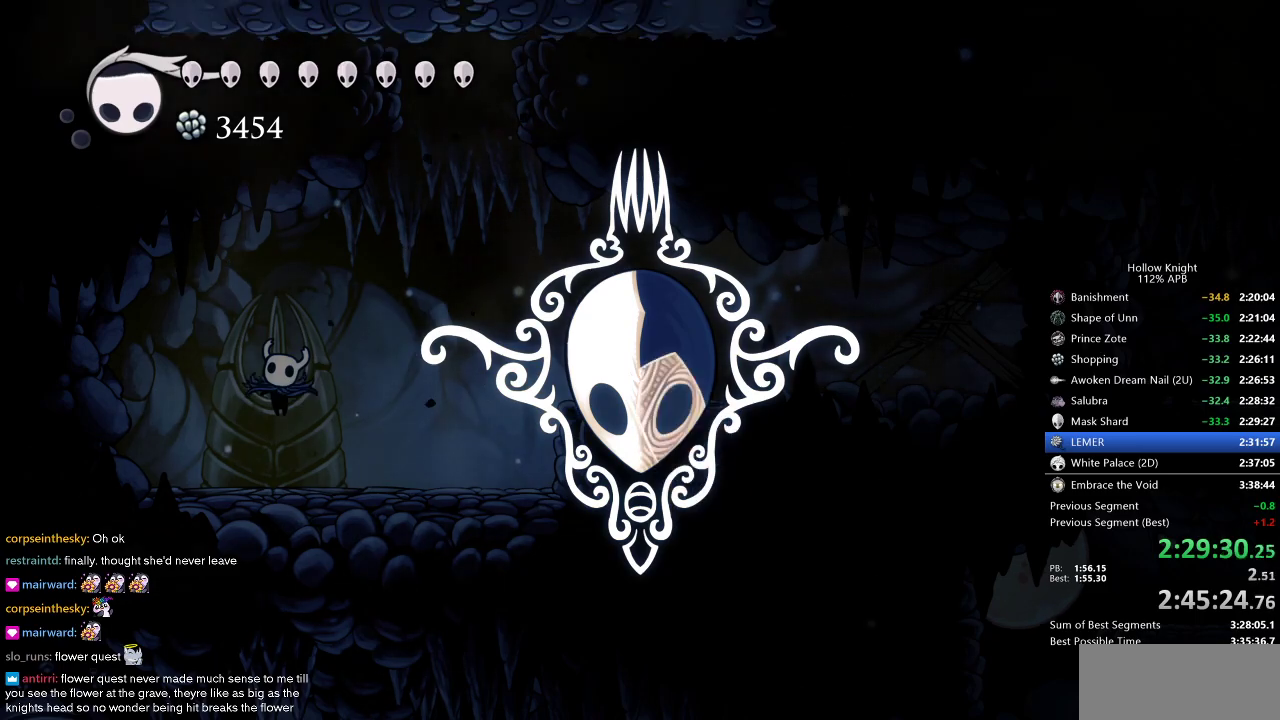
{"keys": ["dash", "right"], "events": [[17, "dash", "down"], [50, "dash", "up"], [117, "dash", "down"], [167, "dash", "up"], [250, "dash", "down"], [300, "dash", "up"], [350, "dash", "down"], [400, "dash", "up"], [450, "dash", "down"]]}
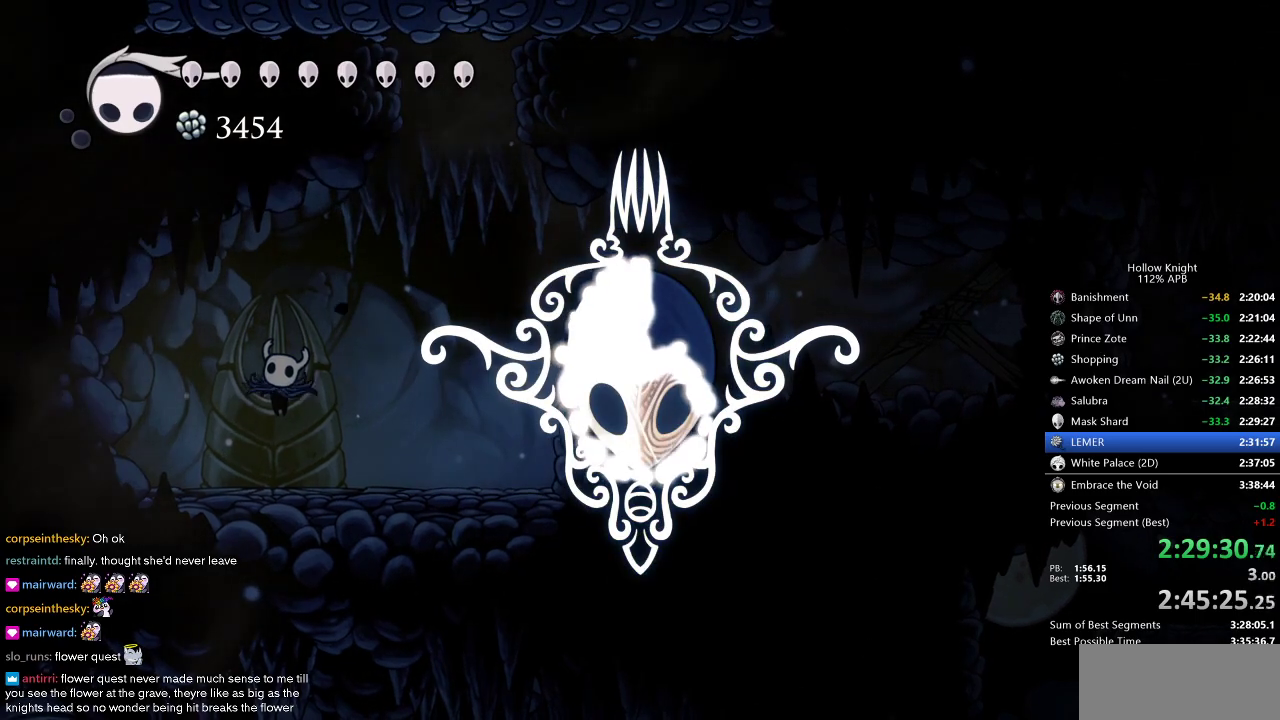
{"keys": ["dash", "right"], "events": [[33, "dash", "up"], [83, "dash", "down"], [150, "dash", "up"], [217, "dash", "down"], [267, "dash", "up"], [367, "dash", "down"], [417, "dash", "up"], [467, "dash", "down"]]}
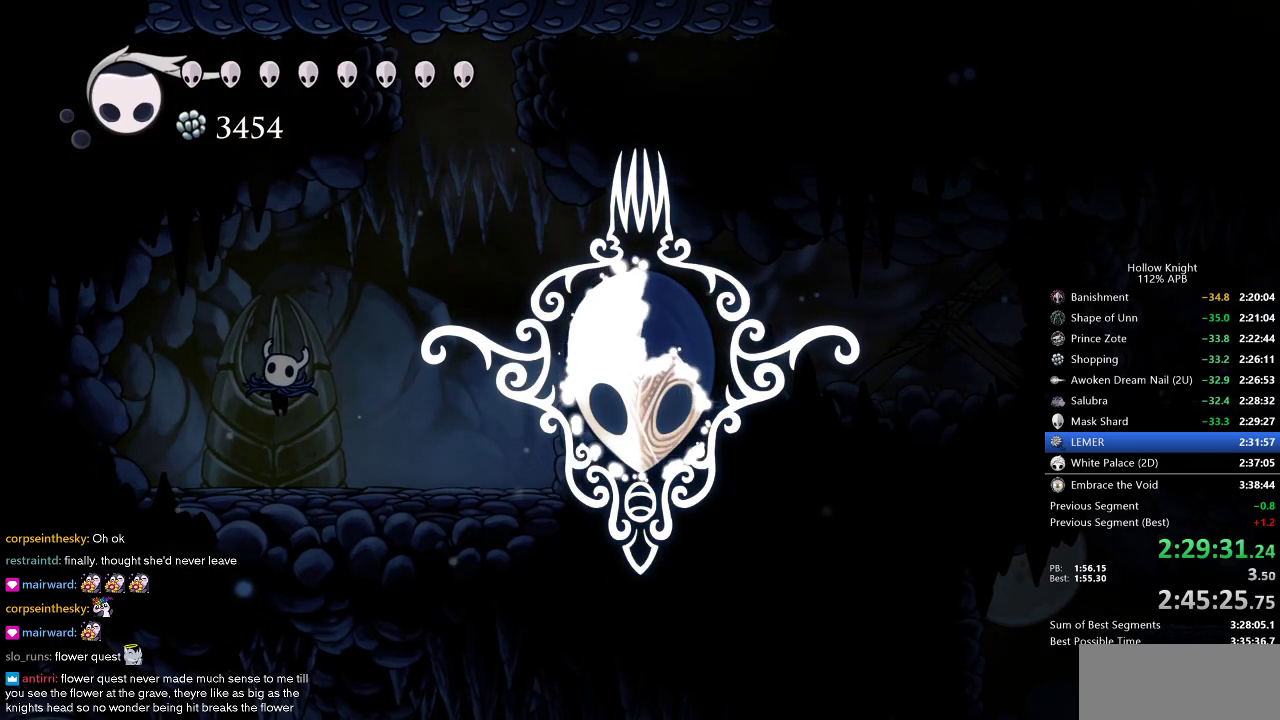
{"keys": ["dash", "right"], "events": [[50, "dash", "up"], [100, "dash", "down"], [150, "dash", "up"], [200, "dash", "down"], [283, "dash", "up"], [333, "dash", "down"], [367, "dash", "up"], [467, "dash", "down"]]}
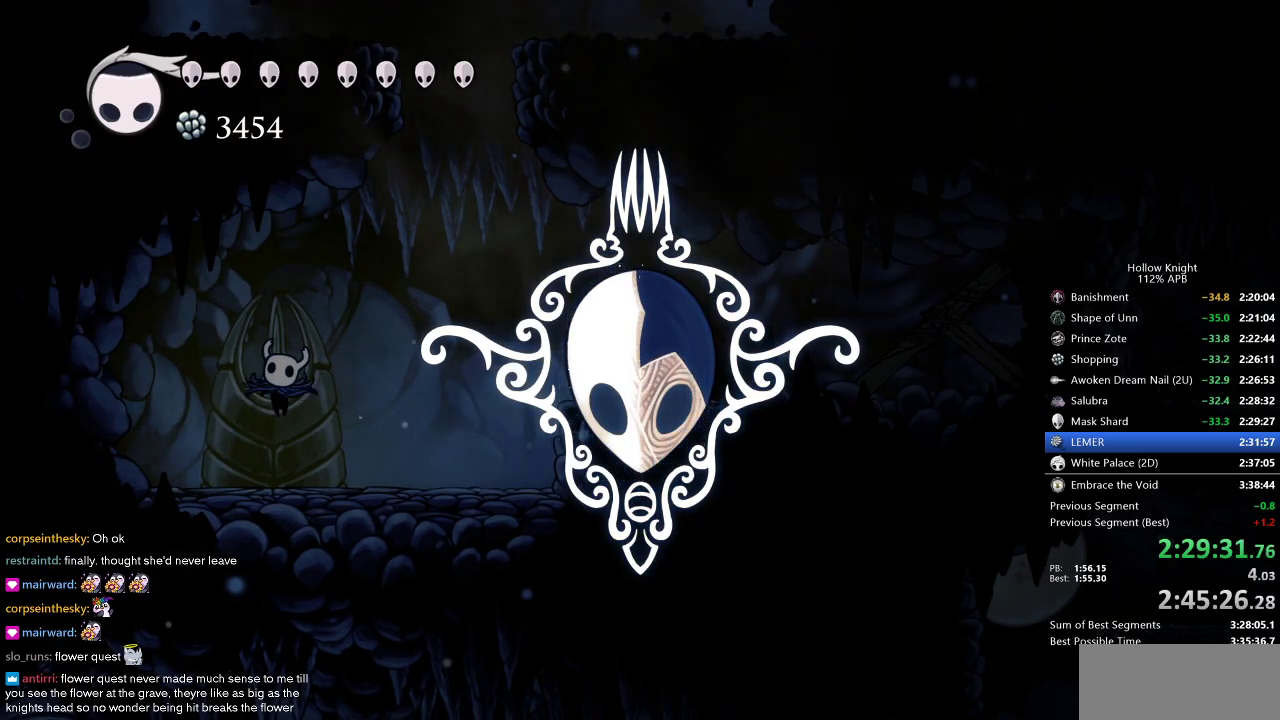
{"keys": ["right"], "events": [[17, "dash", "up"], [50, "dash", "down"], [100, "dash", "up"], [200, "dash", "down"], [250, "dash", "up"], [300, "dash", "down"], [383, "dash", "up"], [433, "dash", "down"], [483, "dash", "up"]]}
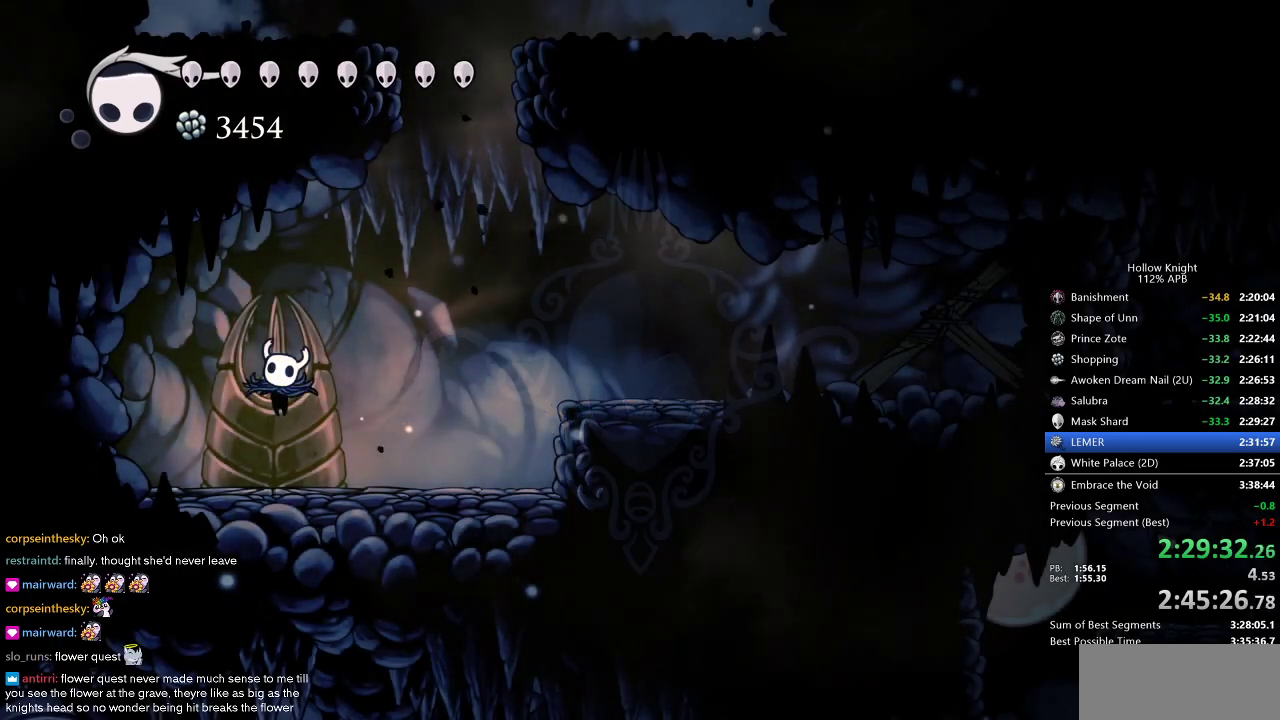
{"keys": ["right"], "events": [[33, "dash", "down"], [133, "dash", "up"], [167, "dash", "down"], [217, "dash", "up"], [317, "dash", "down"], [350, "dash", "up"], [400, "dash", "down"], [500, "dash", "up"]]}